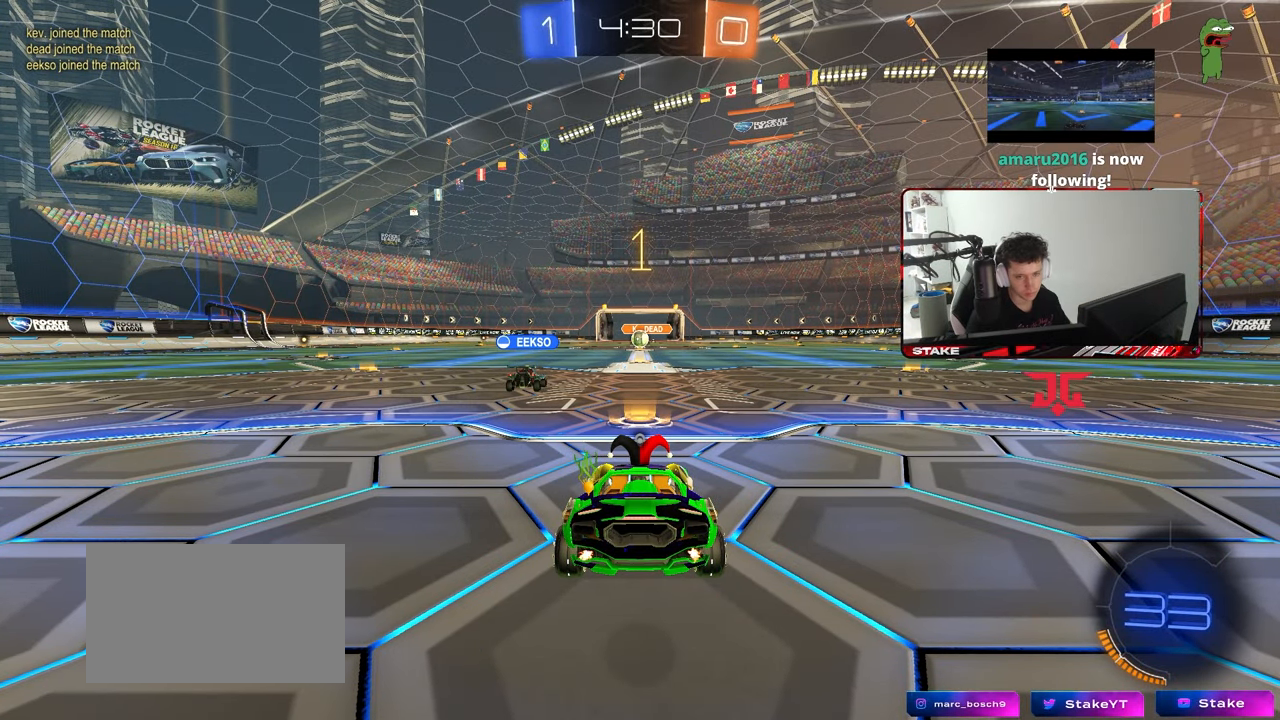
Gameplay with keyboard and mouse; each line is a JSON object with the keys and mouse buttons held at the frame after it. "events" lists presses ("down") and releases ("up") of "1", "2", "3", "4", "5", "a", "alt", "c", "caps_lock", "ctrl", "d", "e", "f", "g", "q", "r", "s", "shift", "space", "t", "tab", "v", "w", "x", "z", "mouse_left", "mouse_wheel" and "mouse_right" between this image and that frame as [ms after this image, input, new state], when the widget could be followed in between. "mouse_left", "mouse_wheel", "mouse_right" = the "left", "wheel", "right" buttons of the "mouse" list. No other keys are recorded. "wheel" means that the mouse wheel is clicked or scrolled. "mouse_move" is the direction in which the mouse moves at that frame (one of eight, or "still"), when it could be read.
{"keys": ["w"], "mouse": ["left"], "mouse_move": "right", "events": [[83, "w", "down"], [467, "mouse_left", "down"]]}
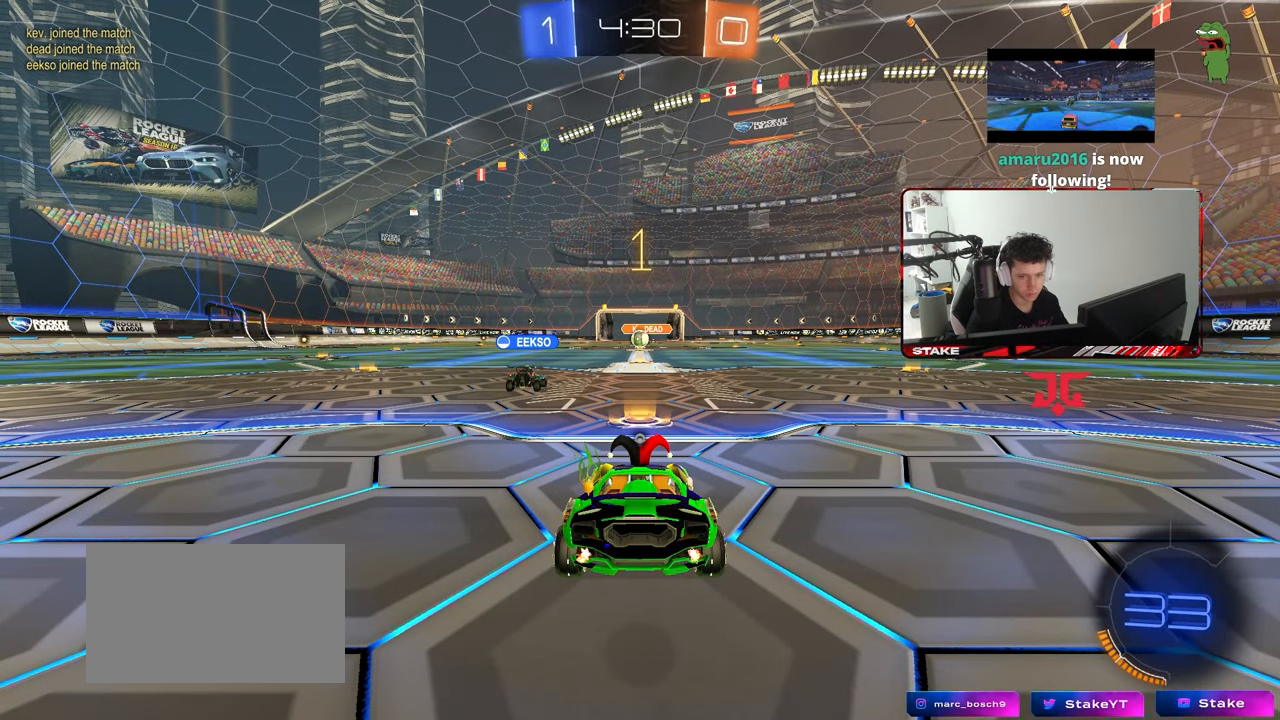
{"keys": ["a", "shift", "w"], "mouse": ["left"], "mouse_move": "still", "events": [[300, "d", "down"], [433, "d", "up"], [433, "mouse_right", "down"], [433, "shift", "down"], [483, "a", "down"], [483, "mouse_right", "up"]]}
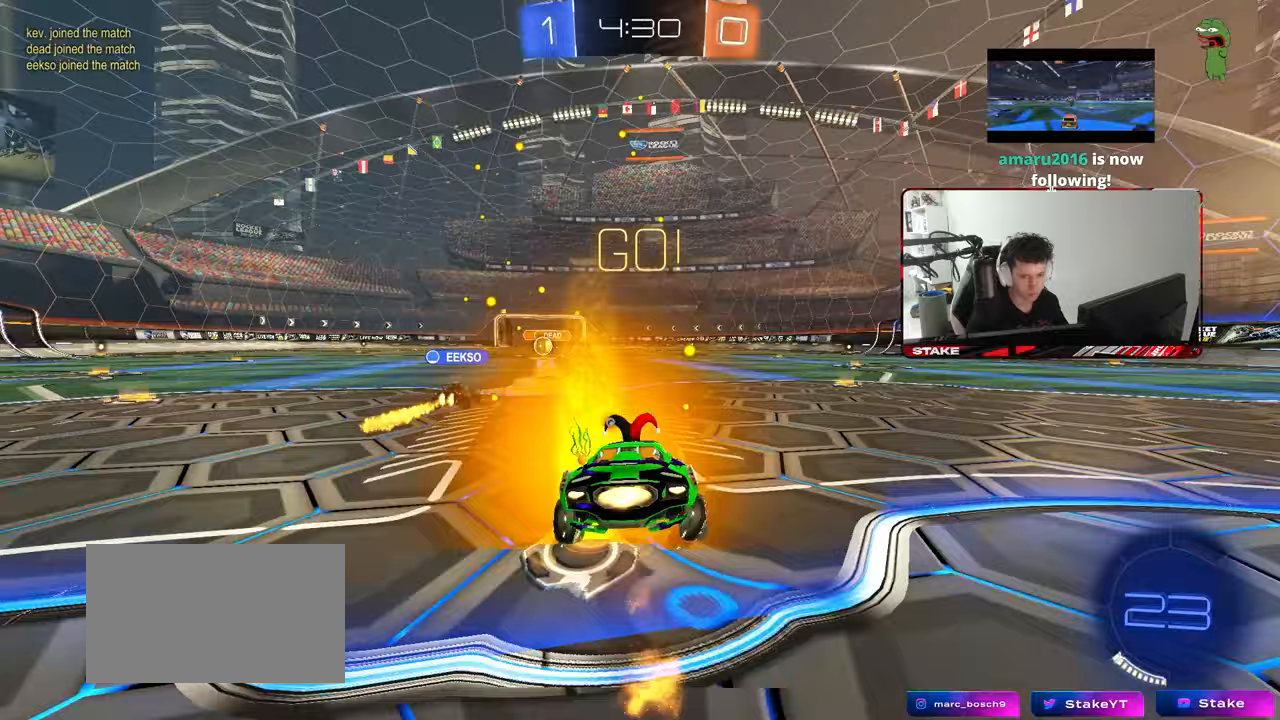
{"keys": ["a", "shift"], "mouse": [], "mouse_move": "still", "events": [[33, "mouse_right", "down"], [33, "w", "up"], [67, "s", "down"], [167, "mouse_left", "up"], [167, "space", "down"], [217, "mouse_right", "up"], [350, "space", "up"], [500, "s", "up"]]}
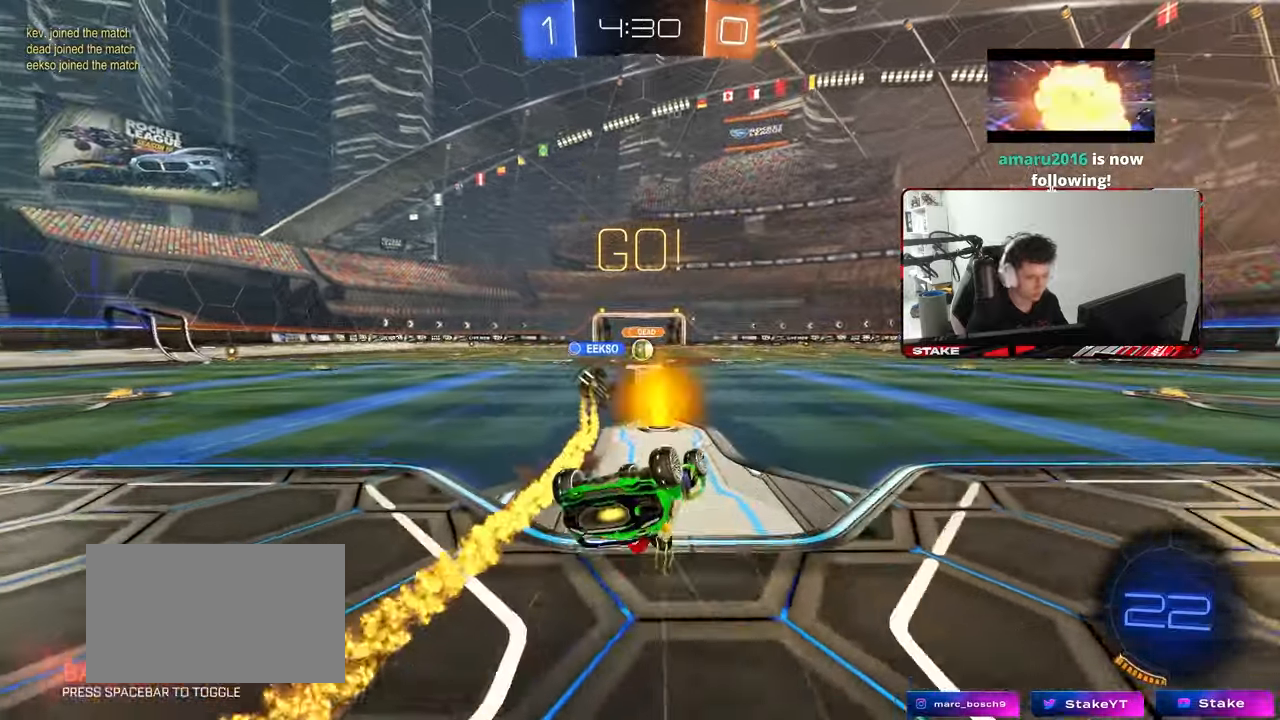
{"keys": [], "mouse": [], "mouse_move": "still", "events": [[133, "s", "down"], [317, "shift", "up"], [367, "a", "up"], [367, "s", "up"]]}
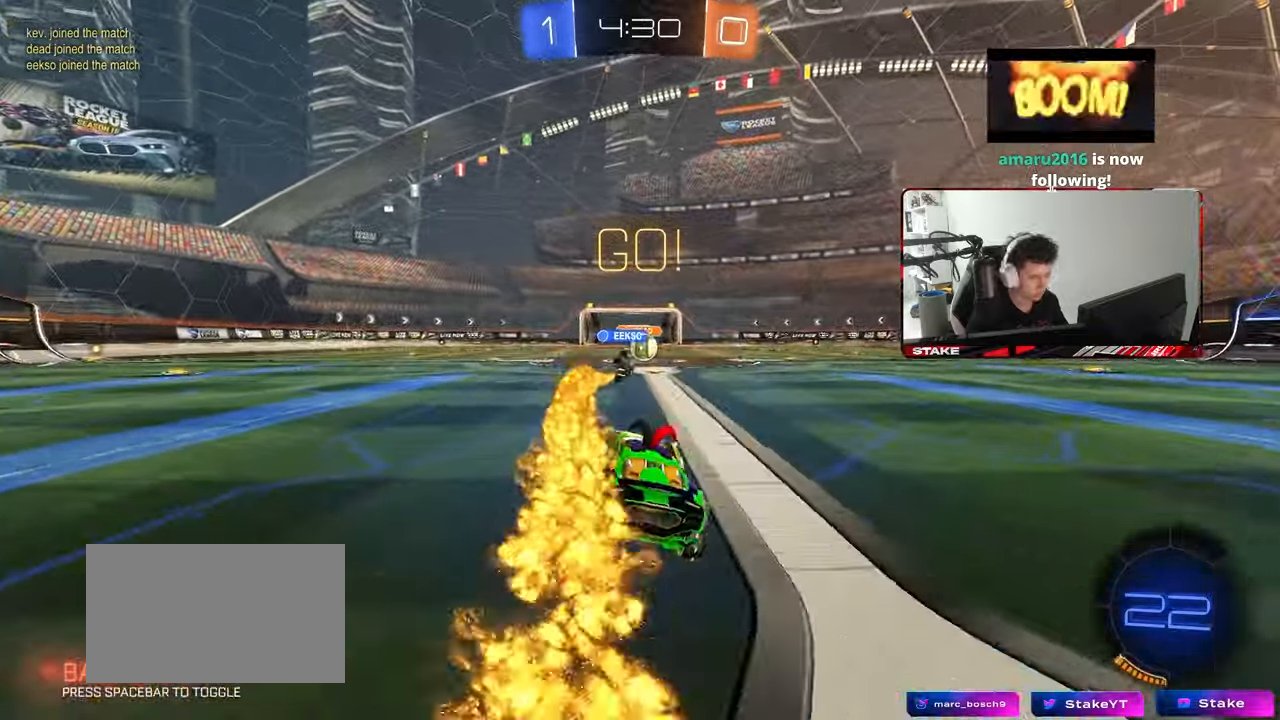
{"keys": ["d", "w"], "mouse": [], "mouse_move": "still", "events": [[100, "w", "down"], [150, "d", "down"], [250, "d", "up"], [483, "d", "down"]]}
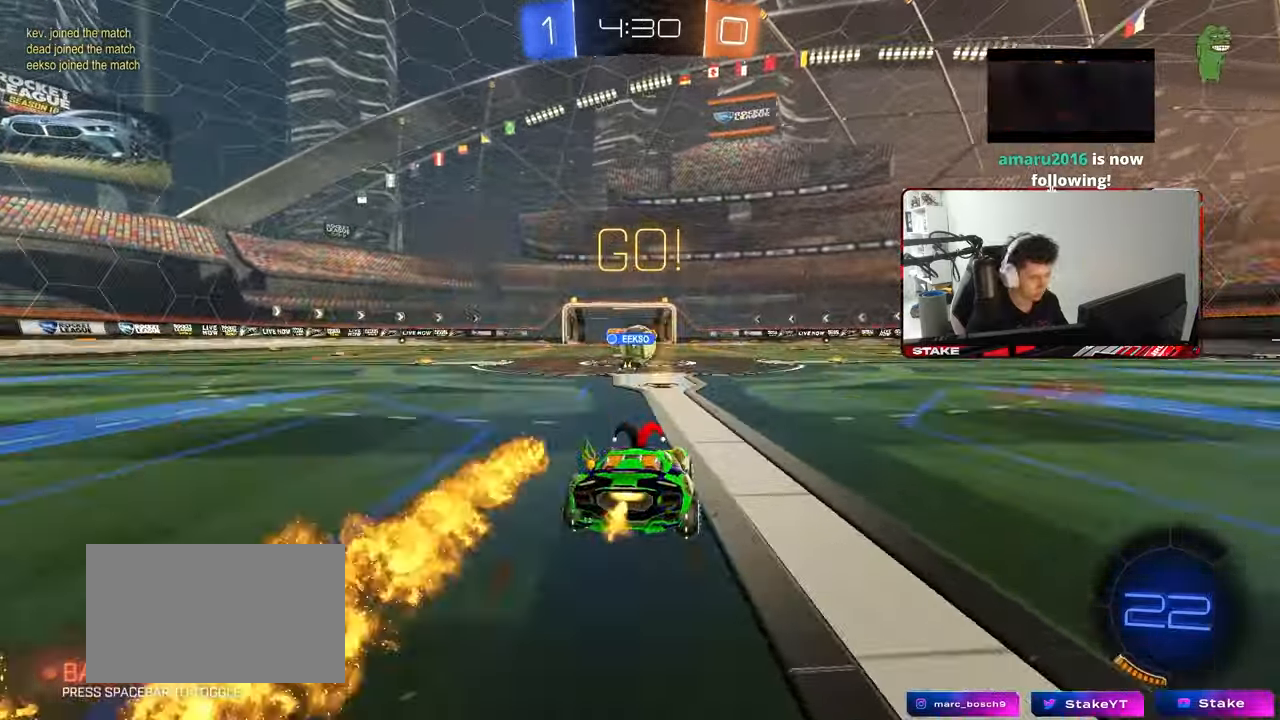
{"keys": ["d", "shift", "w"], "mouse": [], "mouse_move": "still", "events": [[67, "d", "up"], [350, "d", "down"], [350, "w", "up"], [400, "w", "down"], [450, "shift", "down"]]}
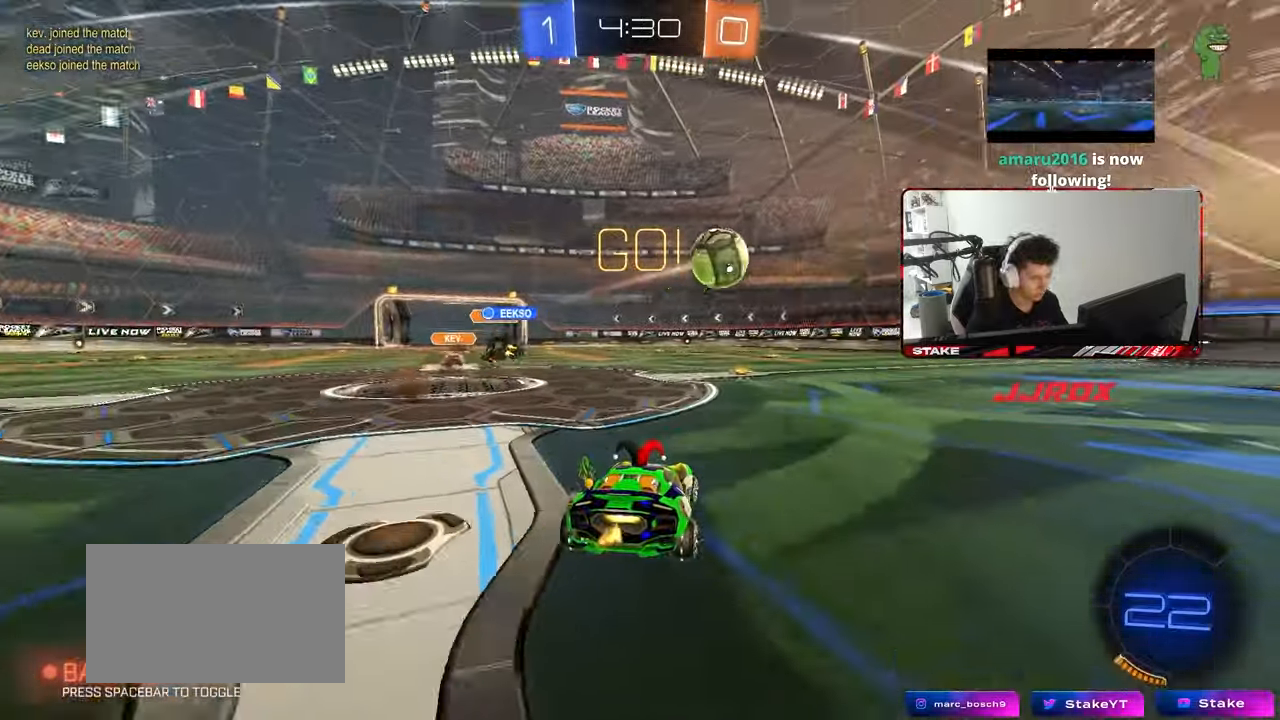
{"keys": ["d", "w"], "mouse": [], "mouse_move": "still", "events": [[33, "shift", "up"], [233, "shift", "down"], [317, "shift", "up"]]}
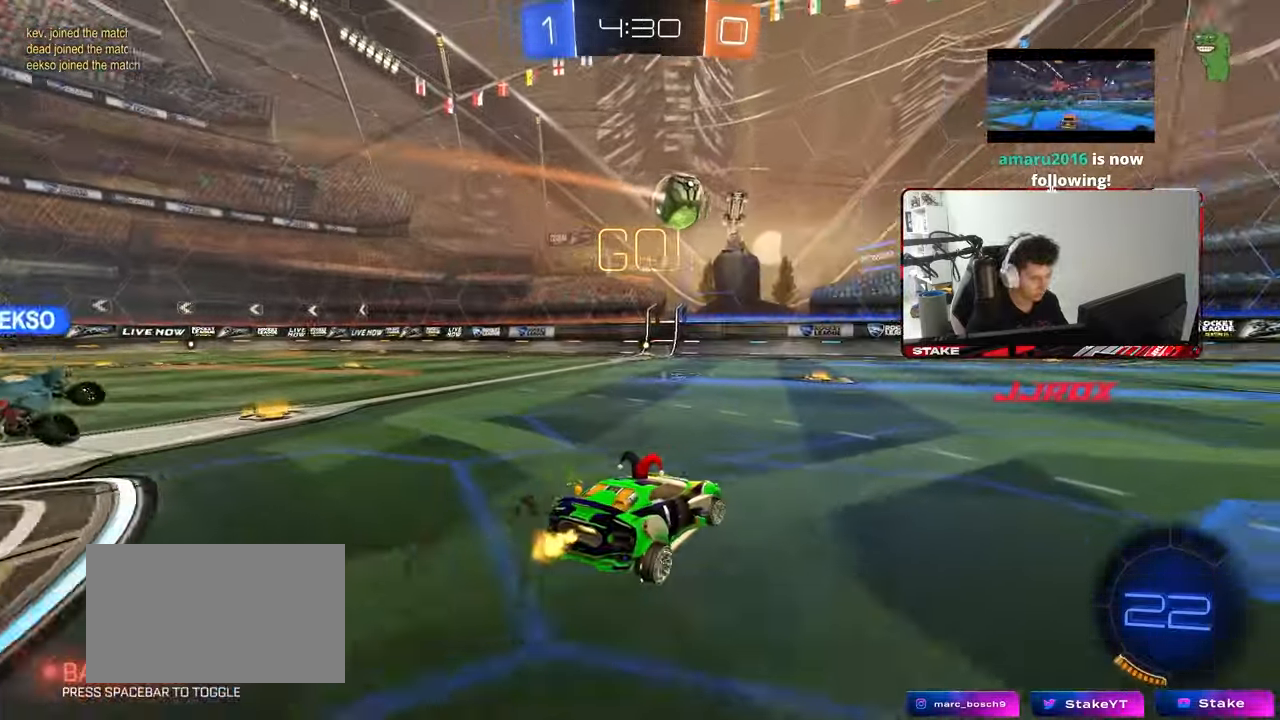
{"keys": [], "mouse": [], "mouse_move": "still", "events": [[100, "mouse_right", "down"], [150, "d", "up"], [200, "a", "down"], [200, "mouse_right", "up"], [250, "d", "down"], [283, "a", "up"], [283, "w", "up"], [383, "d", "up"]]}
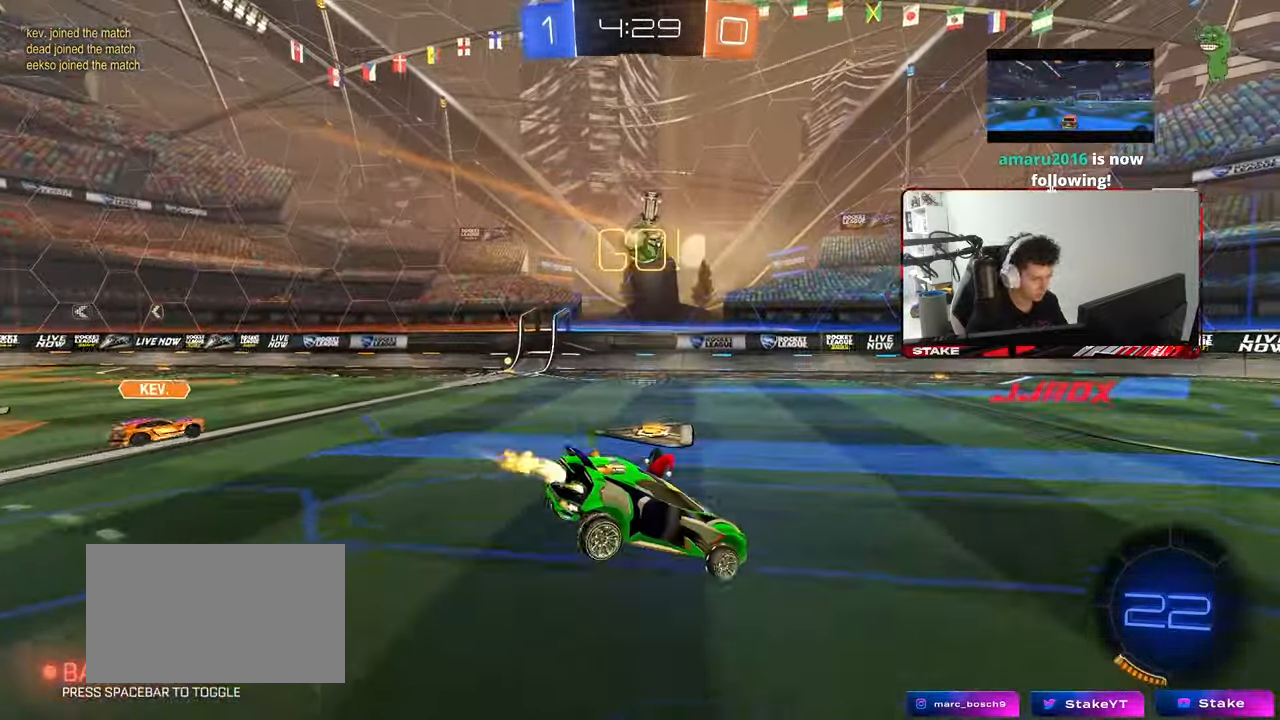
{"keys": [], "mouse": [], "mouse_move": "still", "events": [[17, "a", "down"], [17, "mouse_left", "down"], [17, "s", "down"], [117, "mouse_left", "up"], [267, "d", "down"], [300, "a", "up"], [350, "s", "up"], [500, "d", "up"]]}
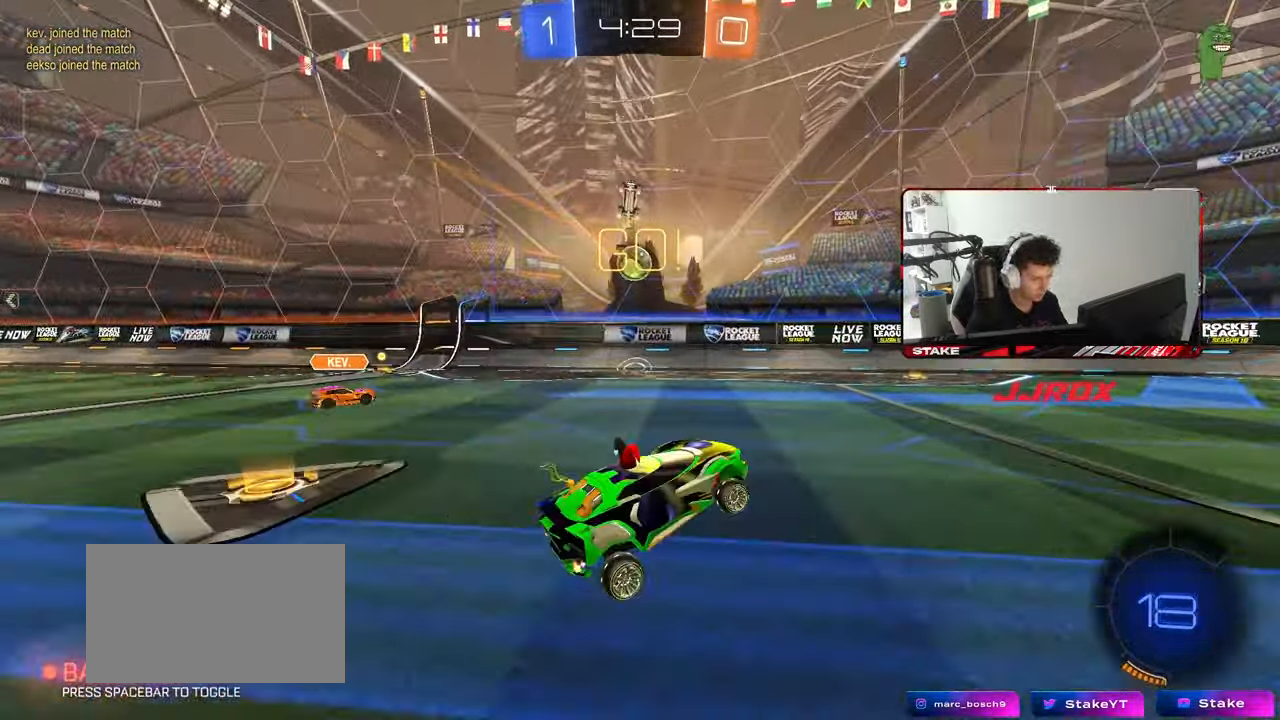
{"keys": ["d", "shift", "w"], "mouse": [], "mouse_move": "still", "events": [[50, "w", "down"], [83, "d", "down"], [83, "mouse_right", "down"], [183, "mouse_right", "up"], [233, "shift", "down"], [333, "shift", "up"], [467, "shift", "down"]]}
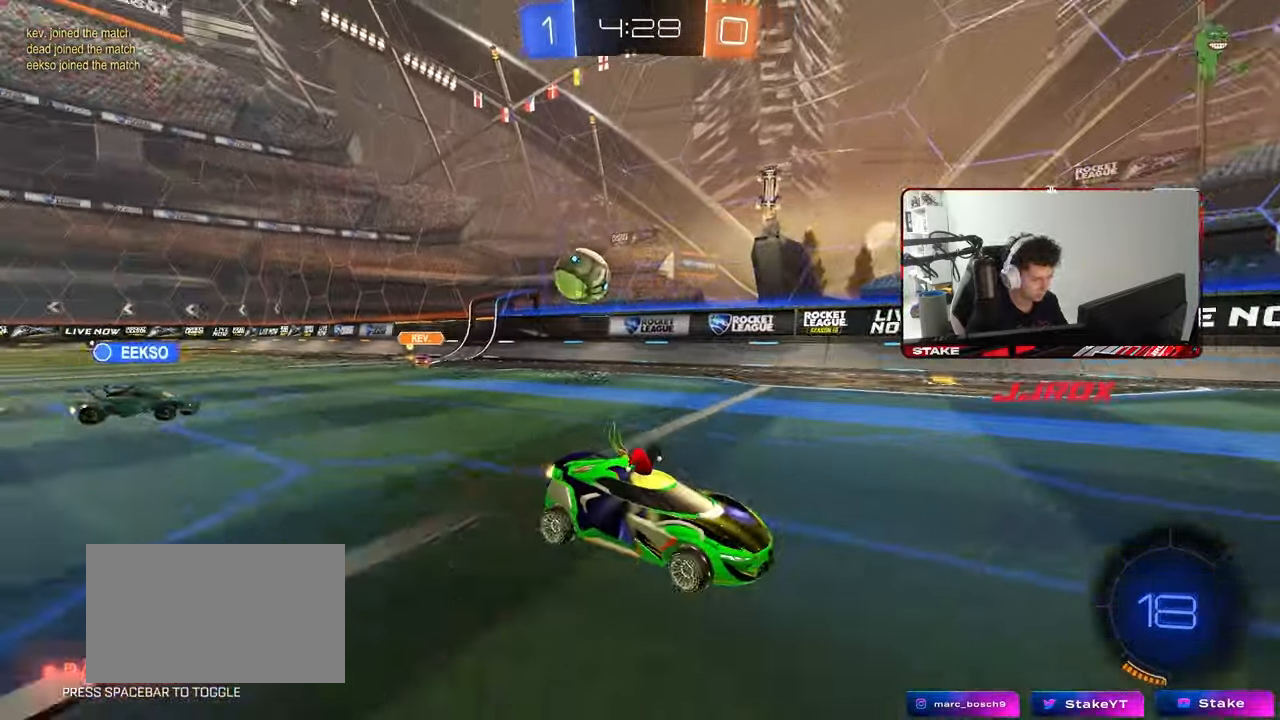
{"keys": ["d", "w"], "mouse": [], "mouse_move": "still", "events": [[100, "shift", "up"]]}
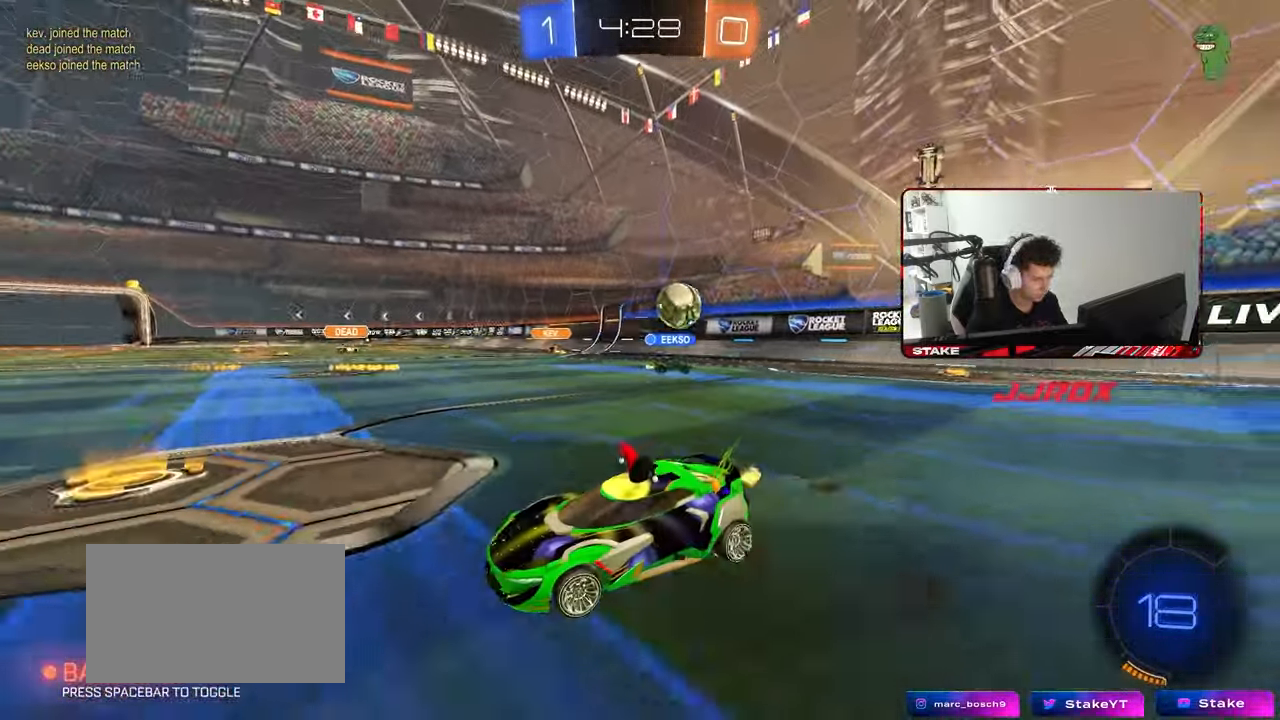
{"keys": ["a", "w"], "mouse": [], "mouse_move": "still", "events": [[33, "a", "down"], [67, "d", "up"], [67, "shift", "down"], [167, "shift", "up"], [300, "shift", "down"], [400, "shift", "up"]]}
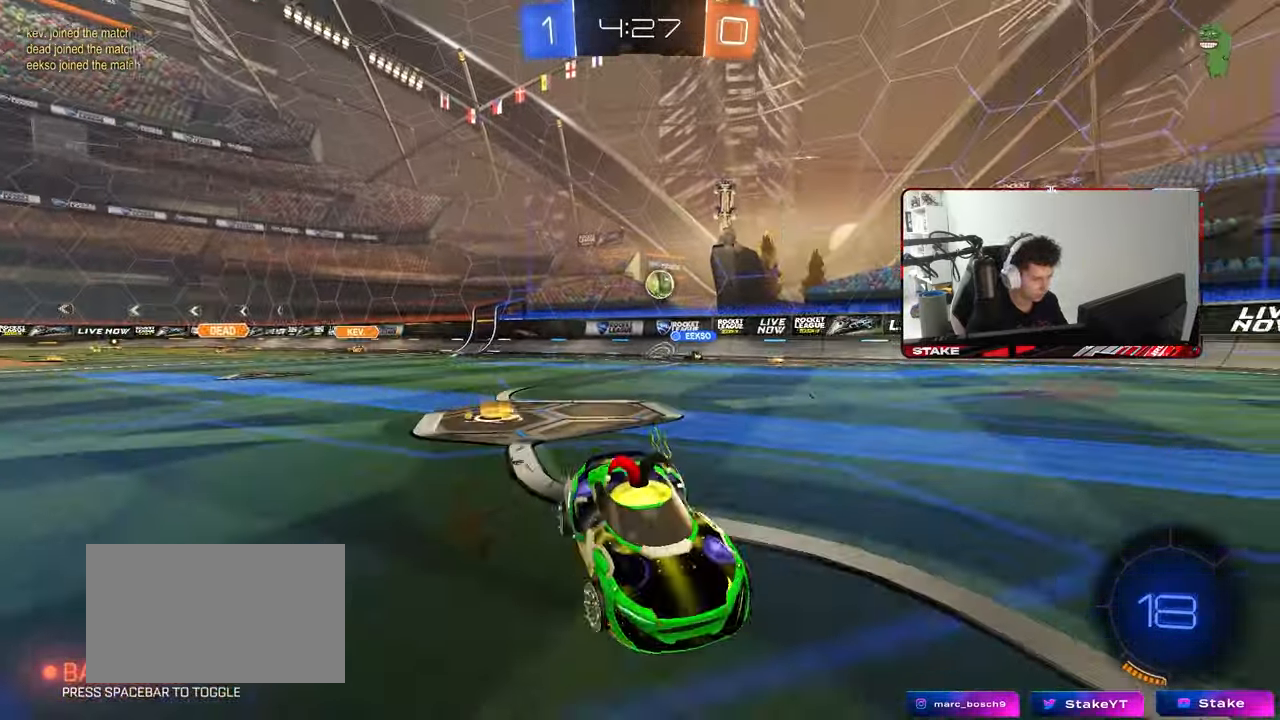
{"keys": ["a", "shift", "w"], "mouse": [], "mouse_move": "still", "events": [[133, "shift", "down"], [233, "shift", "up"], [417, "shift", "down"]]}
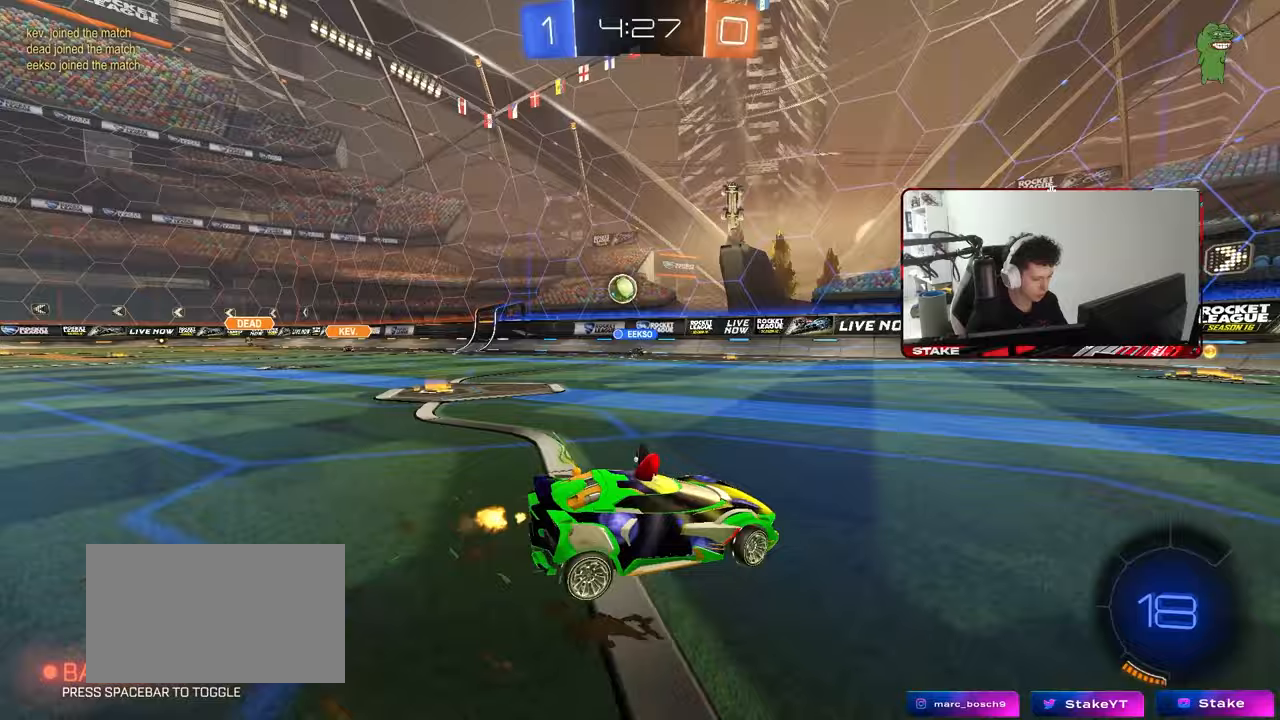
{"keys": ["d", "w"], "mouse": [], "mouse_move": "still", "events": [[67, "shift", "up"], [333, "a", "up"], [333, "d", "down"]]}
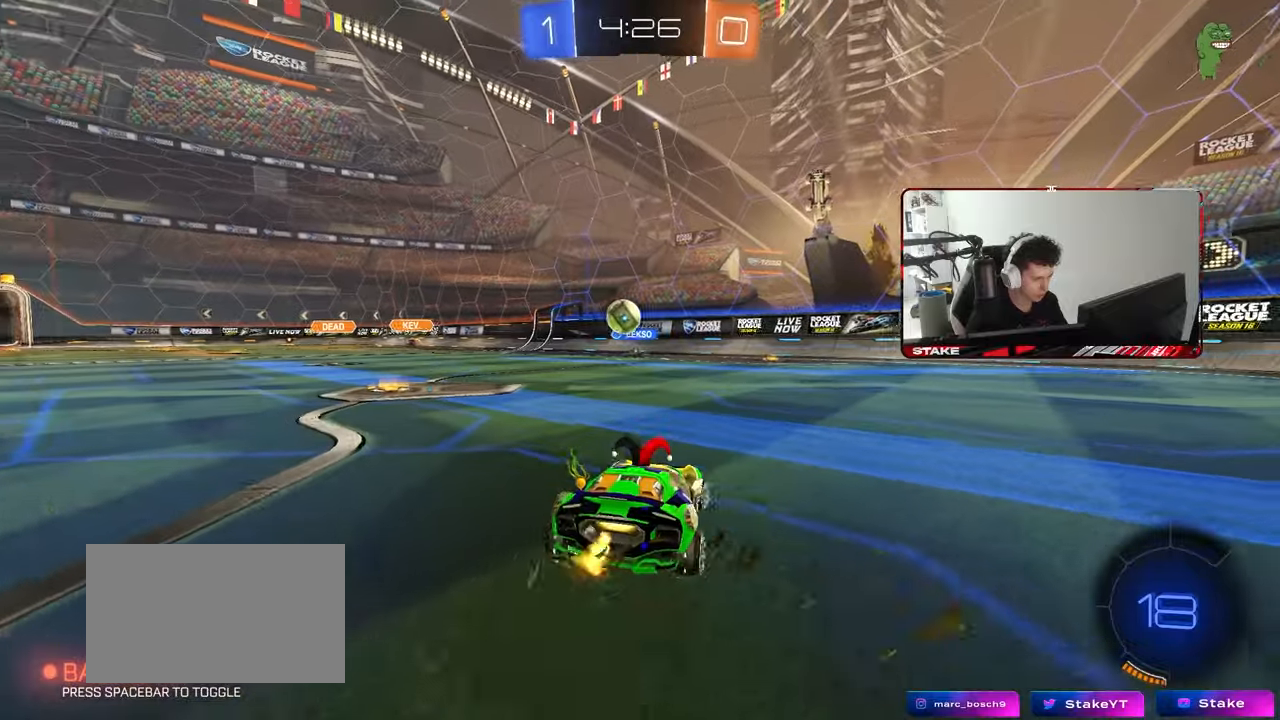
{"keys": ["space", "w"], "mouse": ["left"], "mouse_move": "still", "events": [[117, "d", "up"], [267, "d", "down"], [450, "d", "up"], [500, "mouse_left", "down"], [500, "space", "down"]]}
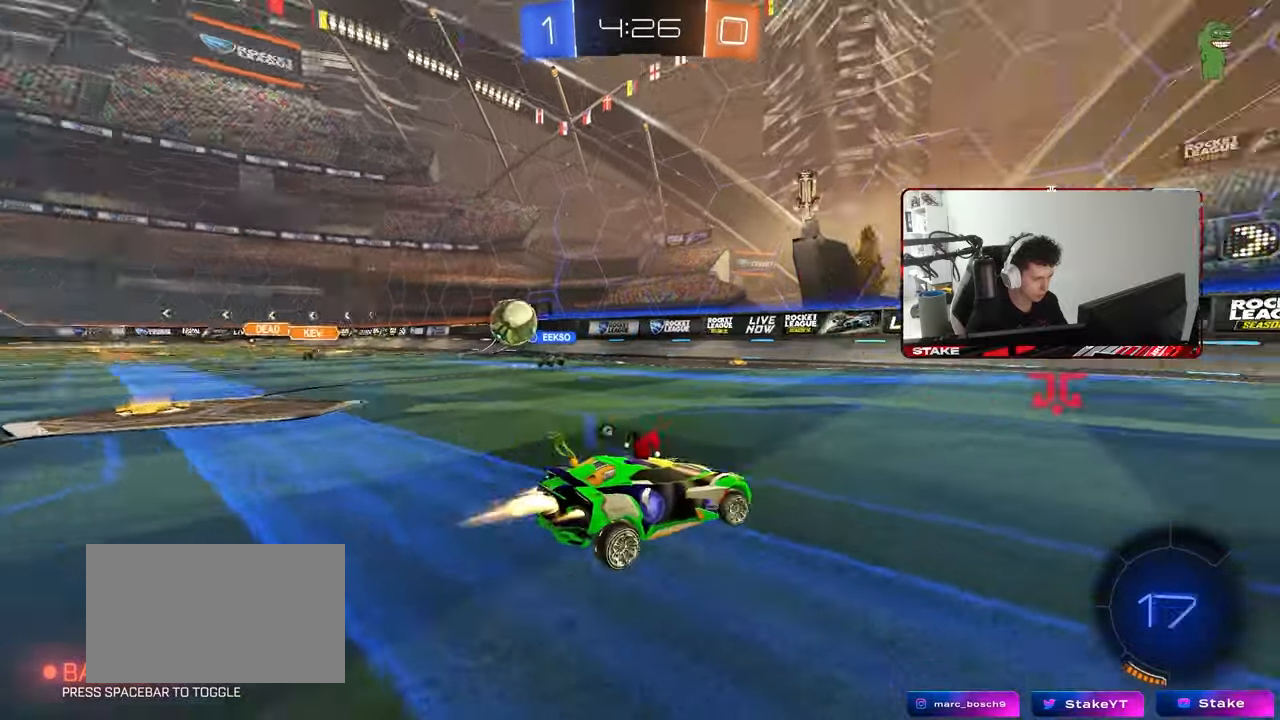
{"keys": ["space", "w"], "mouse": ["left"], "mouse_move": "still", "events": [[183, "d", "down"], [183, "space", "up"], [317, "d", "up"], [367, "space", "down"]]}
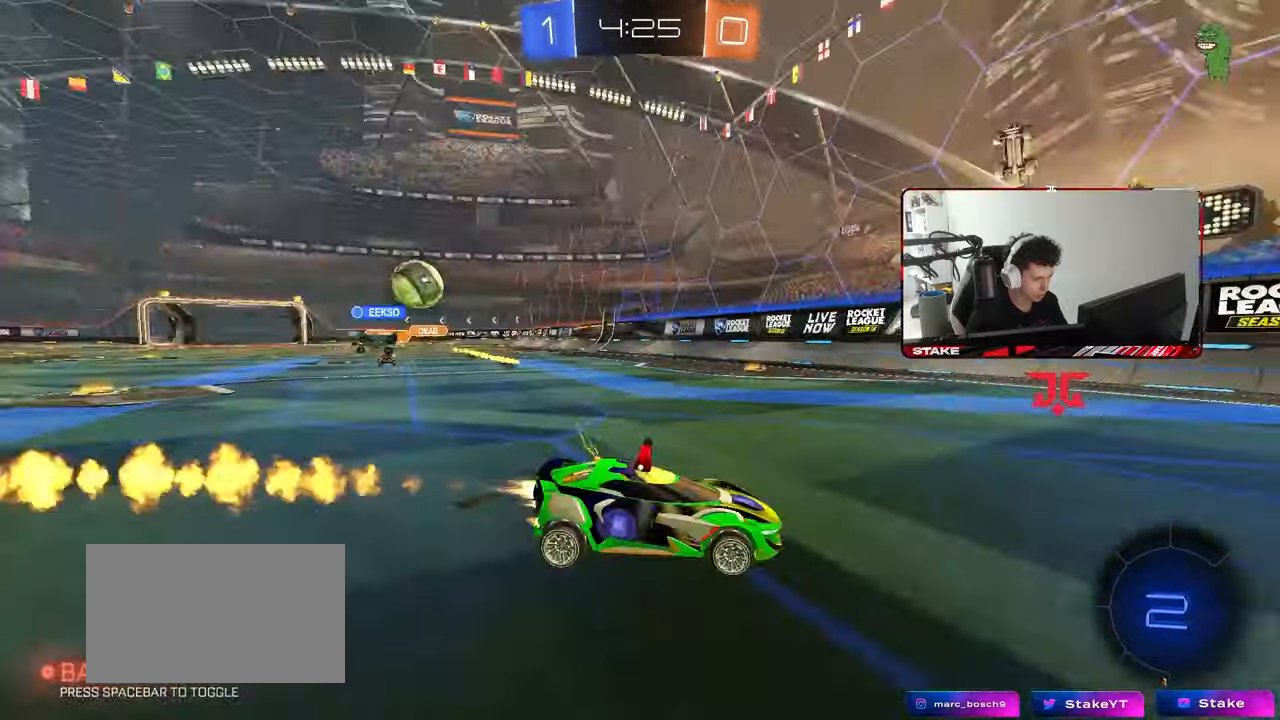
{"keys": ["d", "w"], "mouse": [], "mouse_move": "still", "events": [[50, "d", "down"], [50, "mouse_left", "up"], [50, "space", "up"], [100, "shift", "down"], [250, "shift", "up"]]}
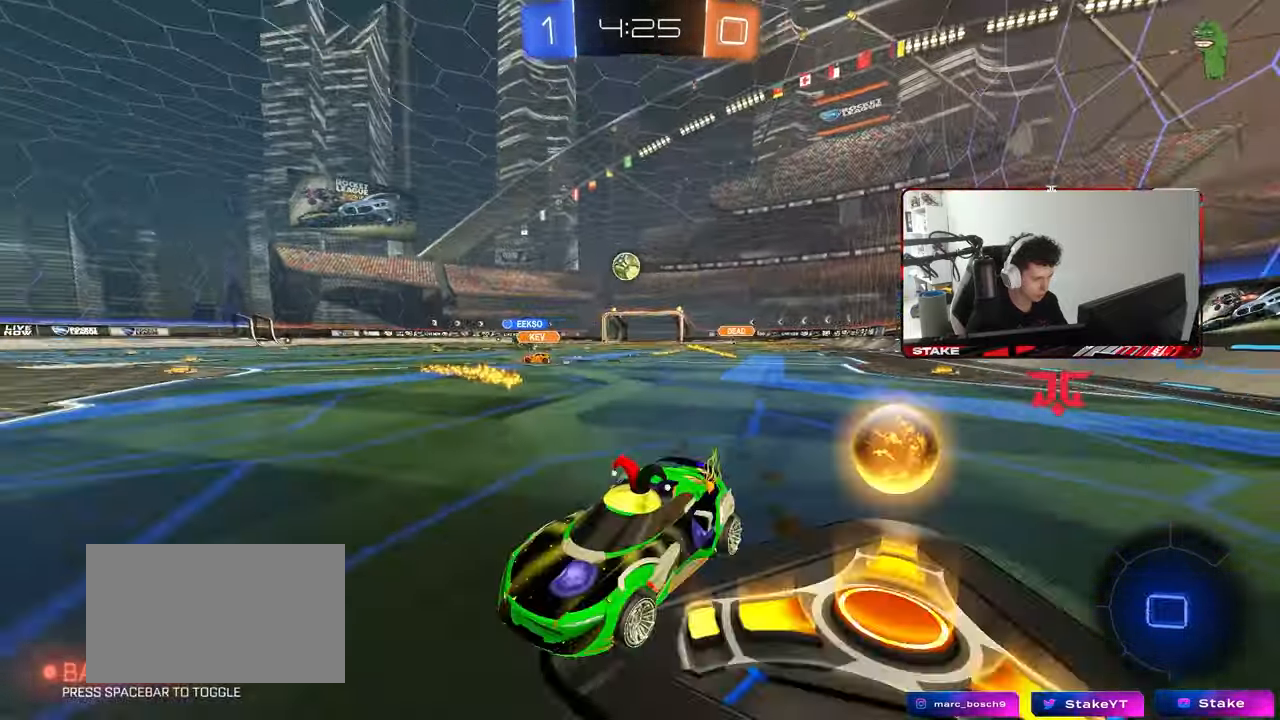
{"keys": ["d", "w"], "mouse": [], "mouse_move": "still", "events": [[167, "shift", "down"], [267, "shift", "up"]]}
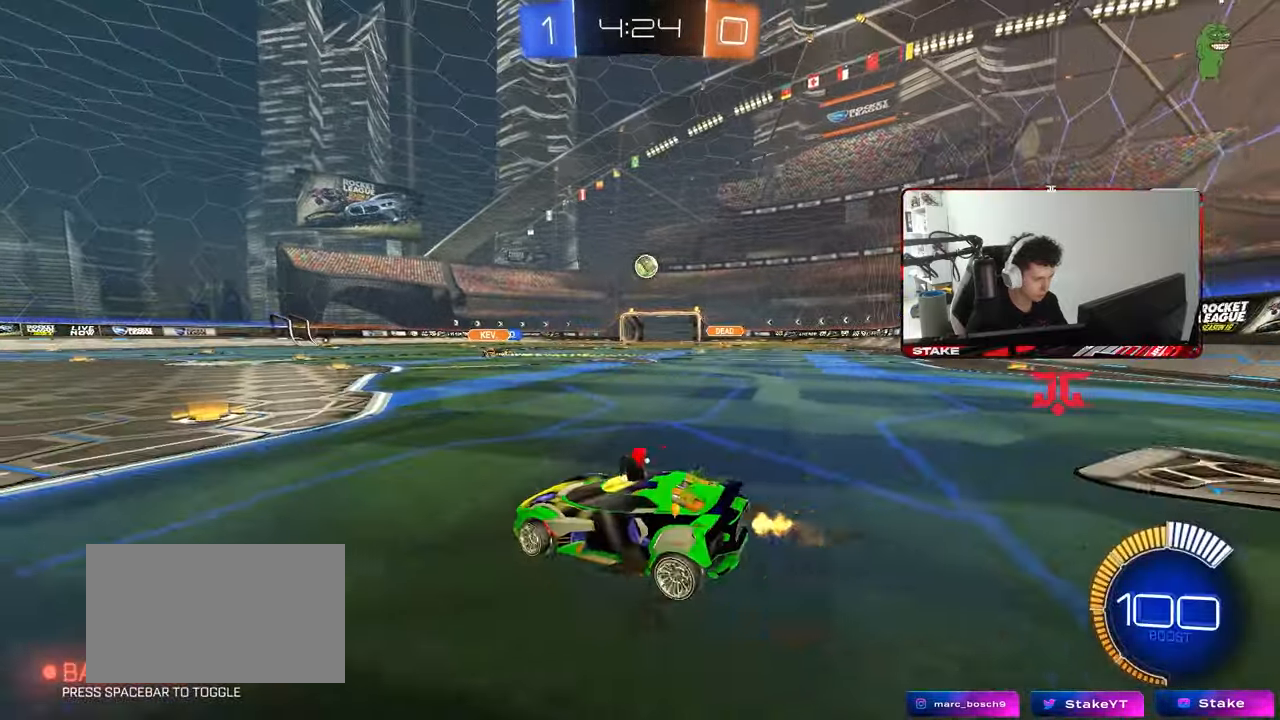
{"keys": ["a"], "mouse": [], "mouse_move": "still", "events": [[133, "d", "up"], [367, "w", "up"], [467, "a", "down"]]}
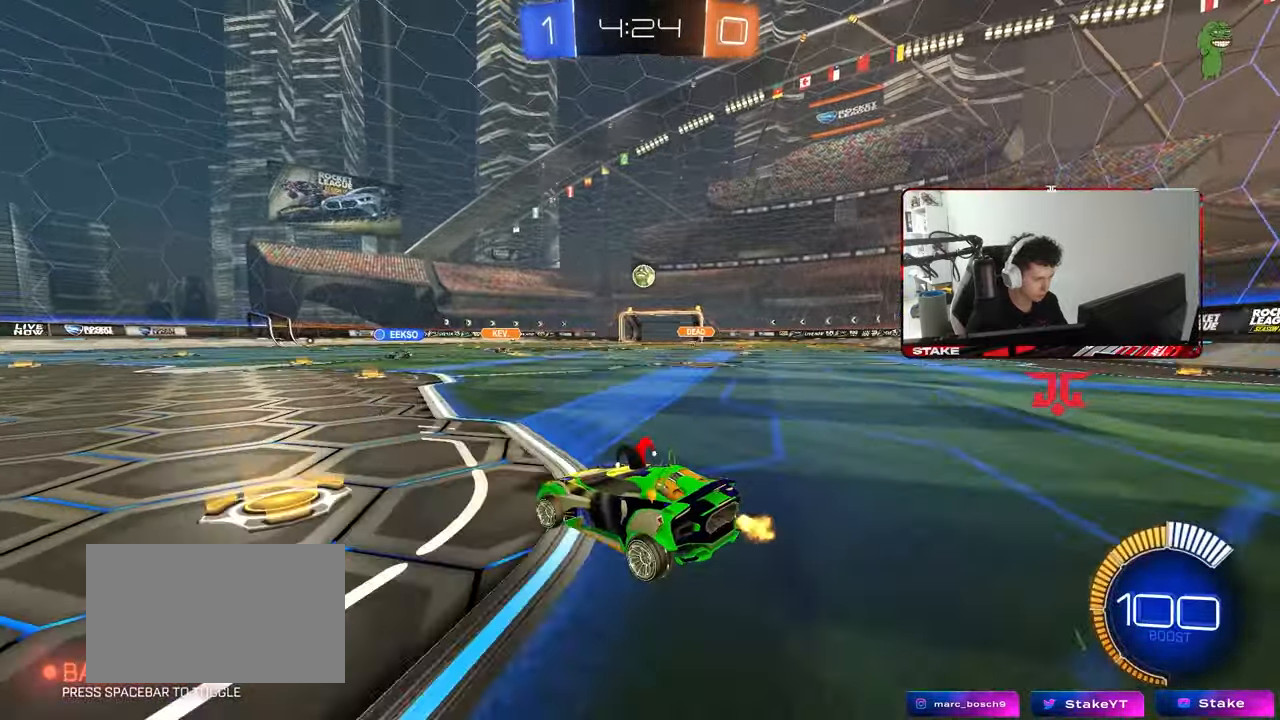
{"keys": [], "mouse": [], "mouse_move": "still", "events": [[100, "a", "up"], [333, "a", "down"], [483, "a", "up"]]}
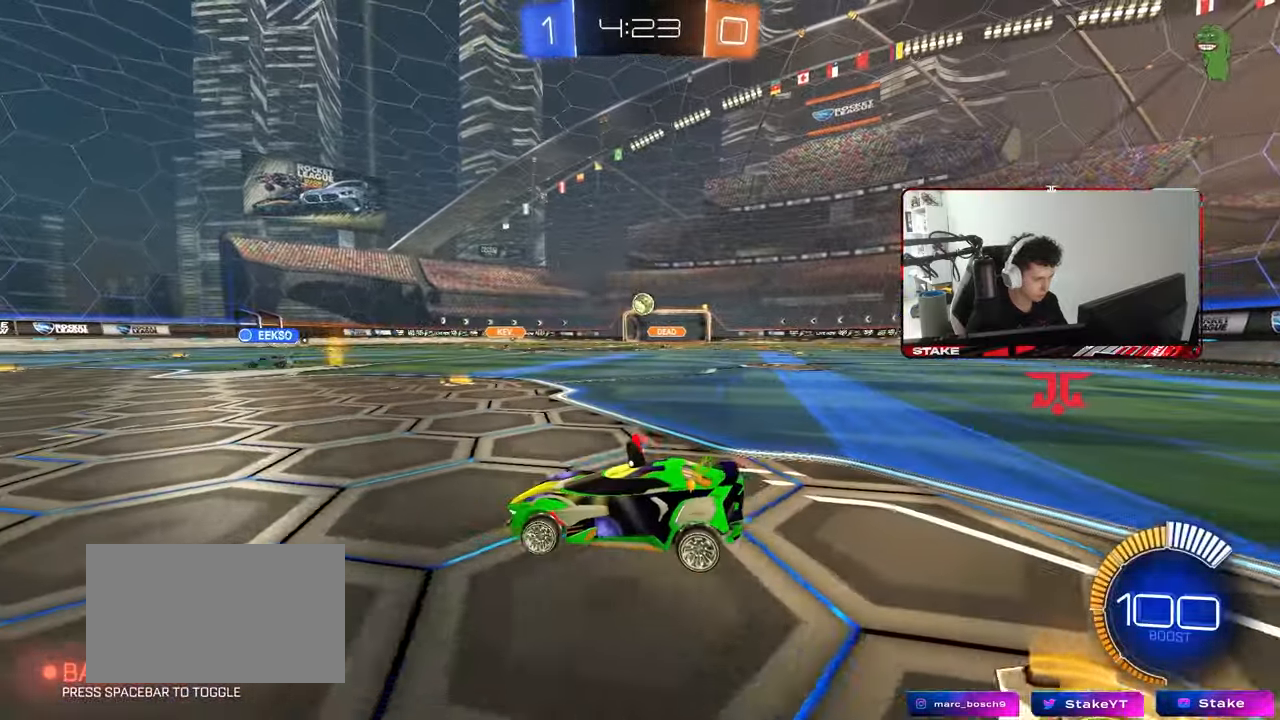
{"keys": ["d", "w"], "mouse": [], "mouse_move": "still", "events": [[217, "w", "down"], [350, "d", "down"]]}
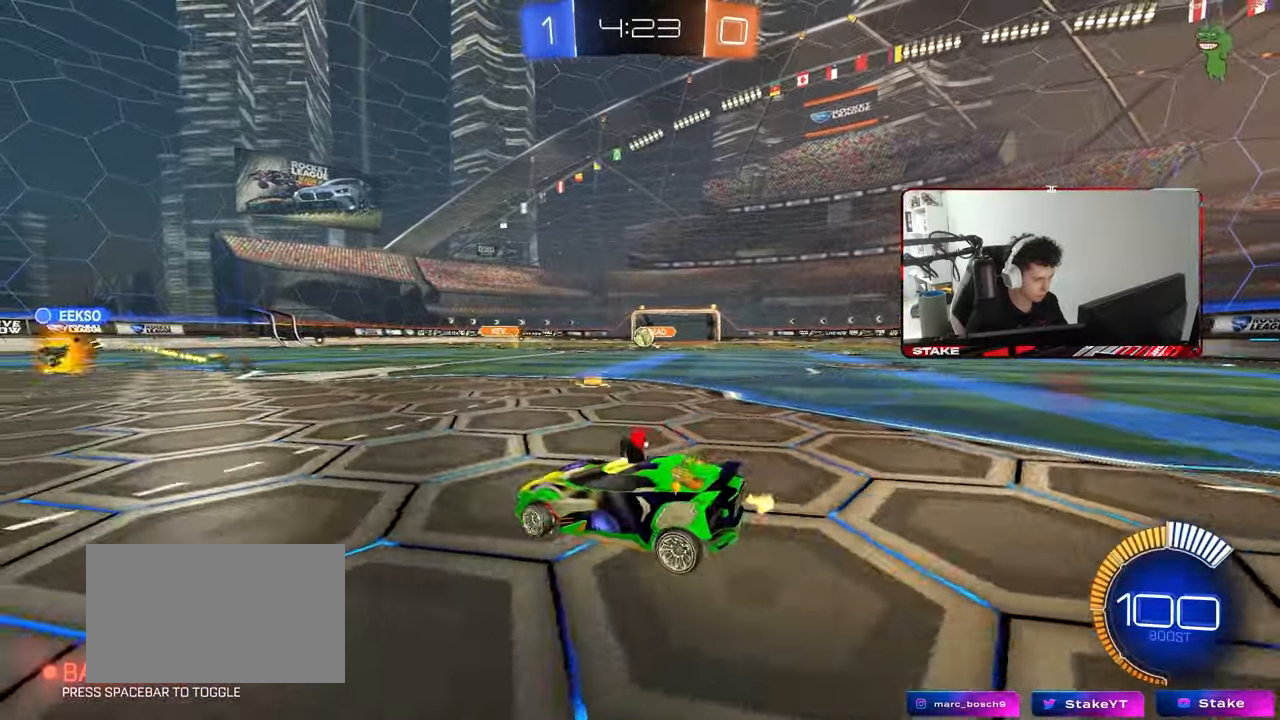
{"keys": [], "mouse": ["left", "right"], "mouse_move": "up-left", "events": [[183, "mouse_right", "down"], [183, "w", "up"], [233, "d", "up"], [233, "s", "down"], [283, "d", "down"], [367, "d", "up"], [367, "mouse_left", "down"], [367, "mouse_right", "up"], [367, "s", "up"], [417, "mouse_right", "down"]]}
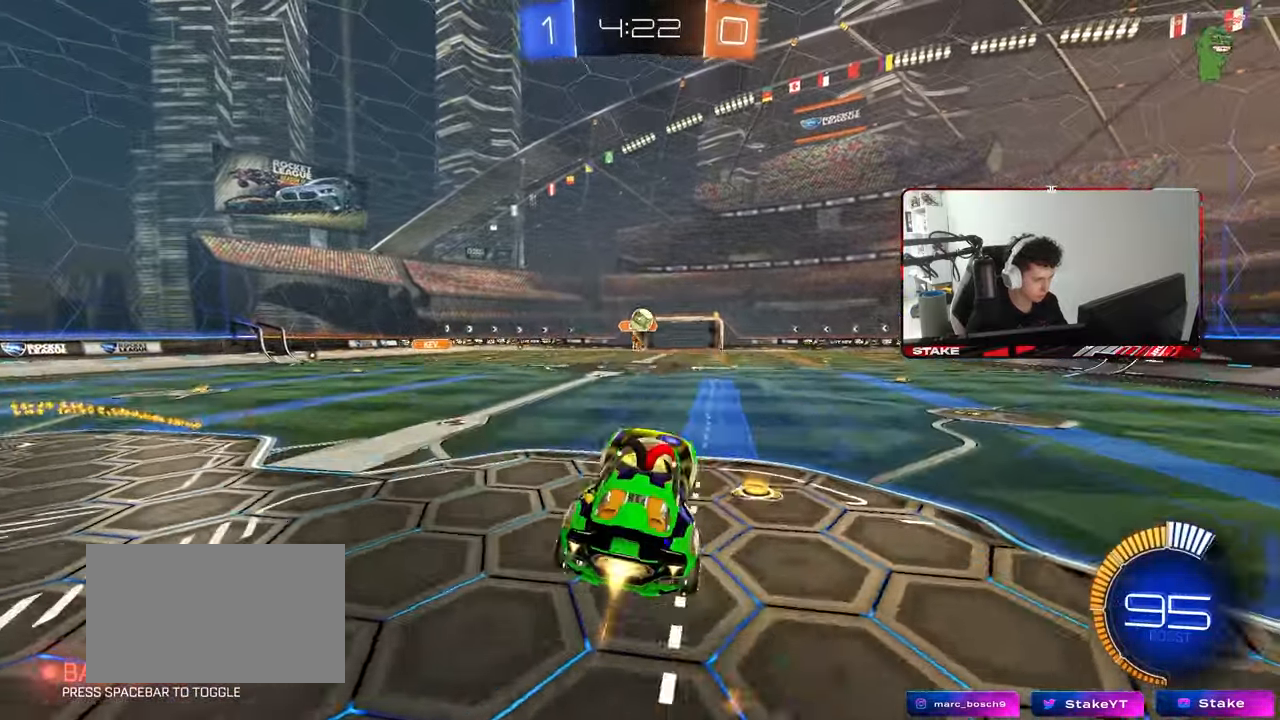
{"keys": ["a", "d", "s", "shift"], "mouse": [], "mouse_move": "still", "events": [[17, "a", "down"], [17, "shift", "down"], [100, "mouse_right", "up"], [333, "mouse_left", "up"], [333, "s", "down"], [483, "d", "down"]]}
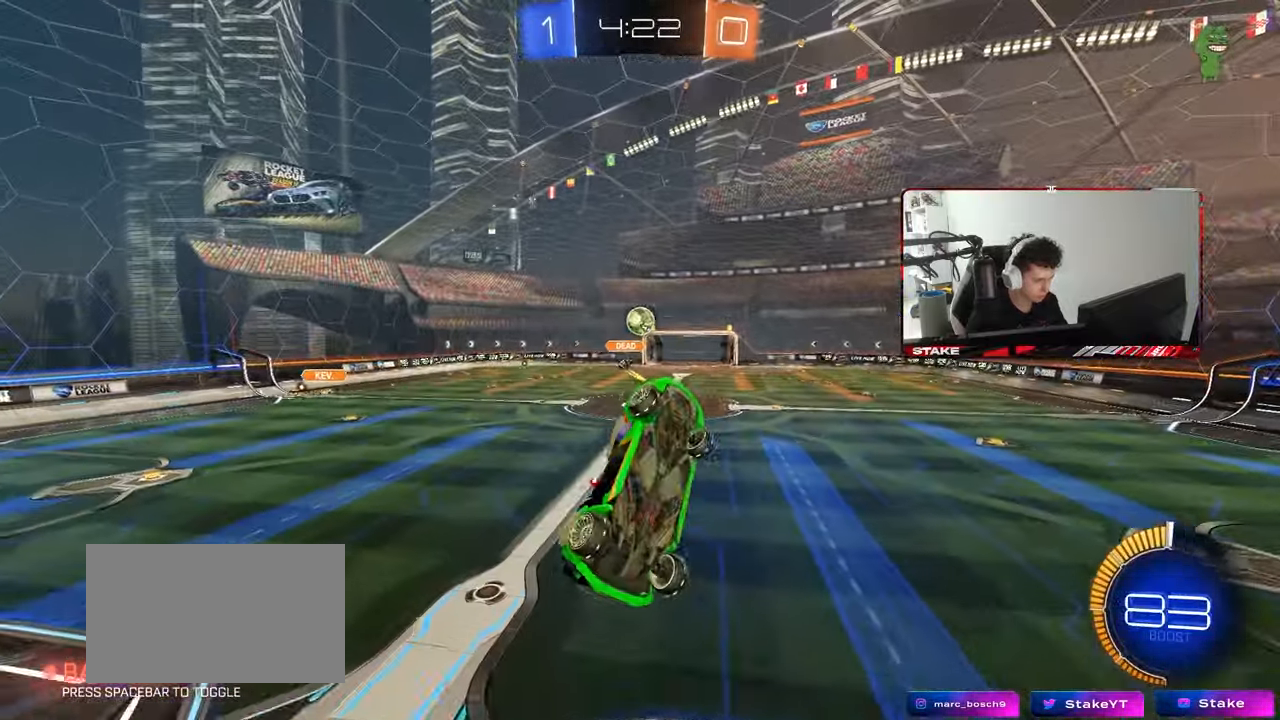
{"keys": ["a", "shift"], "mouse": ["left"], "mouse_move": "still", "events": [[33, "shift", "up"], [117, "d", "up"], [117, "mouse_left", "down"], [117, "shift", "down"], [167, "s", "up"], [400, "w", "down"], [500, "w", "up"]]}
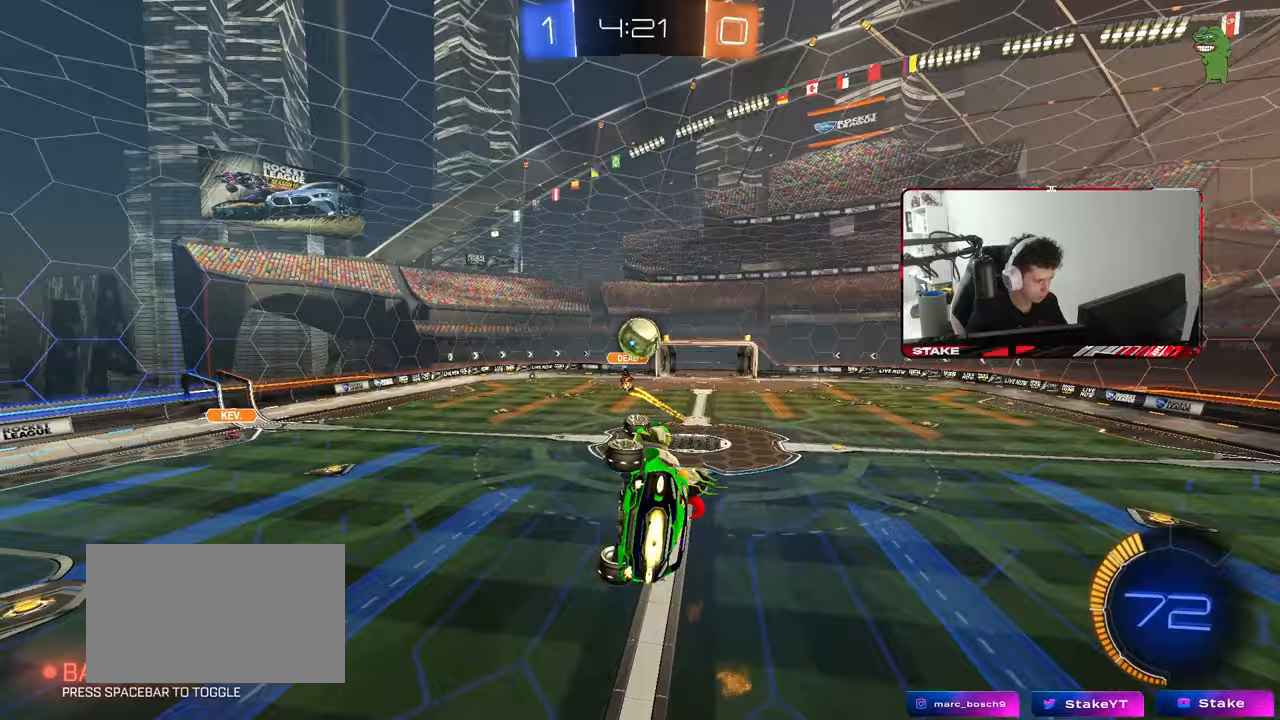
{"keys": ["a"], "mouse": ["left"], "mouse_move": "still", "events": [[83, "a", "up"], [83, "shift", "up"], [283, "d", "down"], [283, "w", "down"], [317, "d", "up"], [417, "w", "up"], [467, "a", "down"]]}
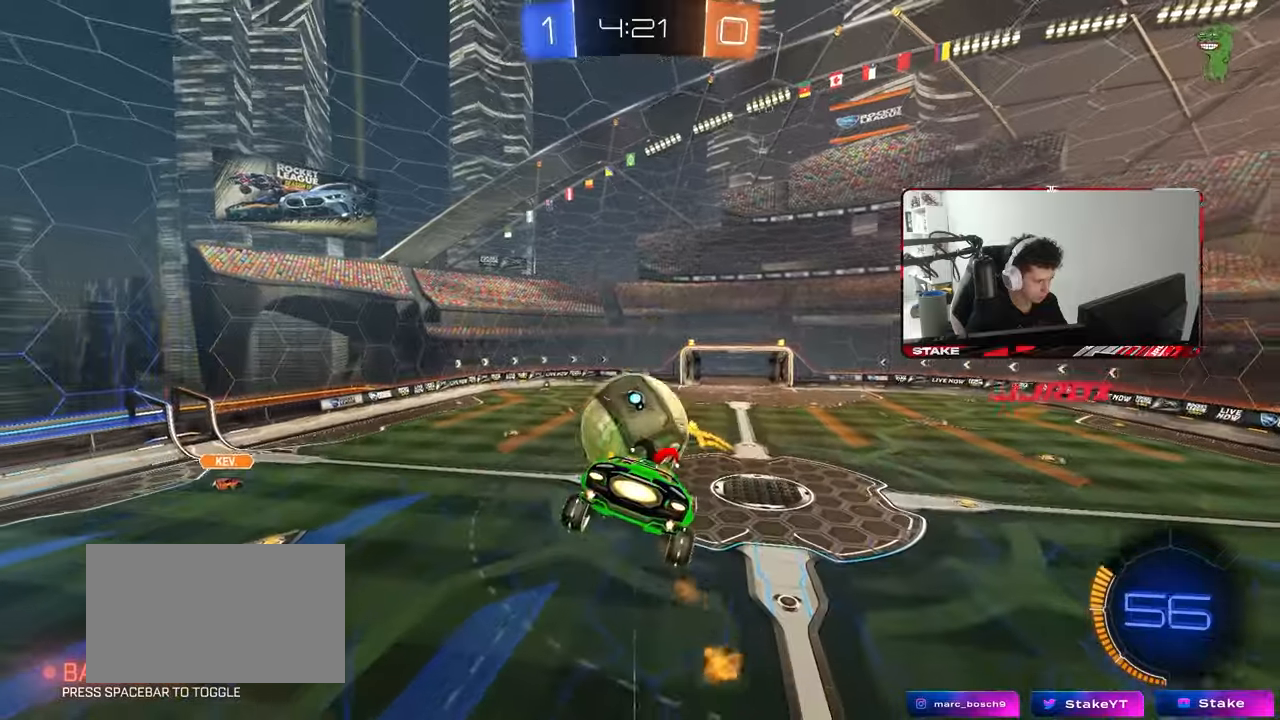
{"keys": ["d"], "mouse": ["left"], "mouse_move": "still", "events": [[17, "shift", "down"], [100, "w", "down"], [300, "w", "up"], [383, "shift", "up"], [433, "a", "up"], [433, "d", "down"]]}
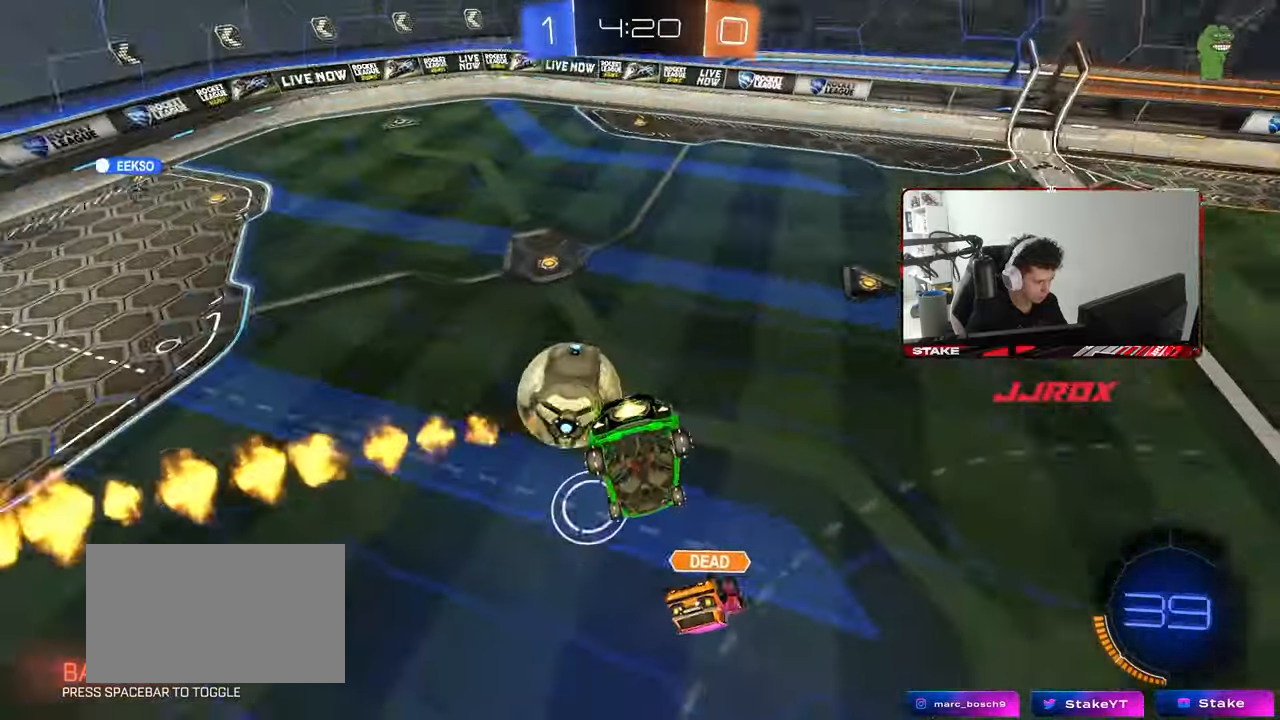
{"keys": ["a"], "mouse": [], "mouse_move": "still", "events": [[33, "mouse_left", "up"], [33, "s", "down"], [33, "shift", "down"], [217, "shift", "up"], [450, "d", "up"], [500, "a", "down"], [500, "s", "up"]]}
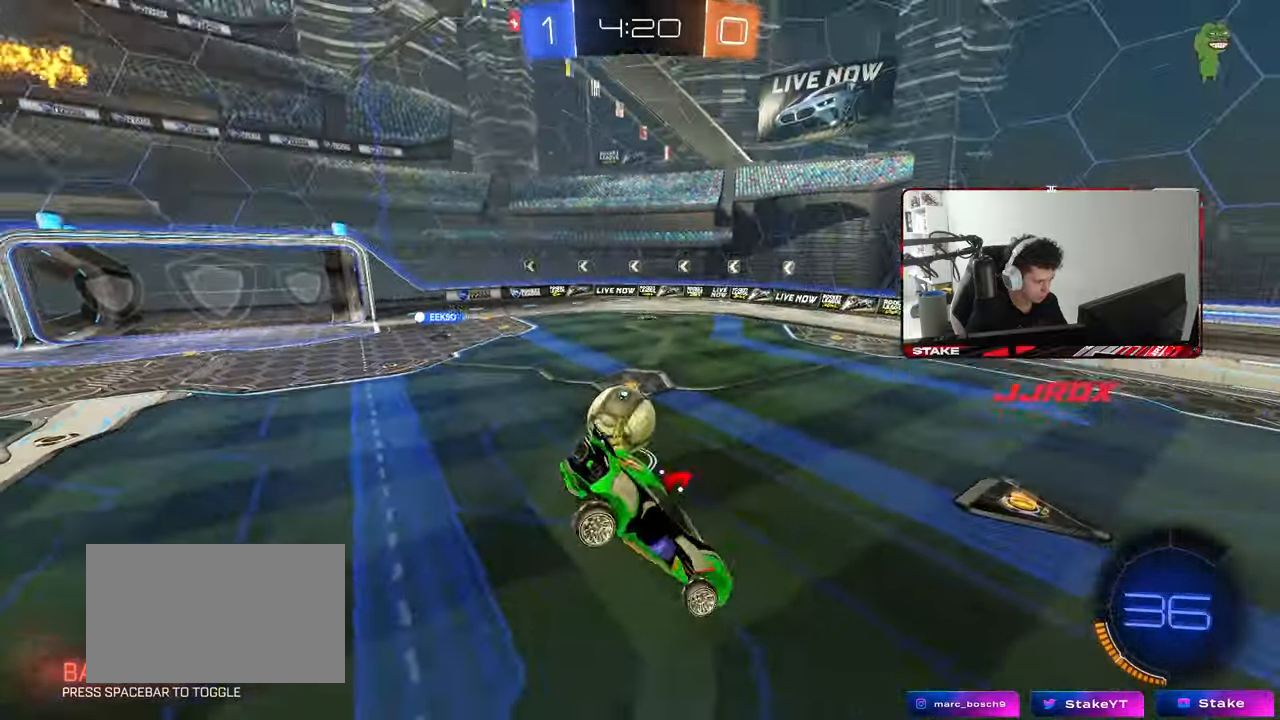
{"keys": ["a", "shift", "w"], "mouse": [], "mouse_move": "still", "events": [[133, "a", "up"], [233, "a", "down"], [233, "w", "down"], [467, "shift", "down"]]}